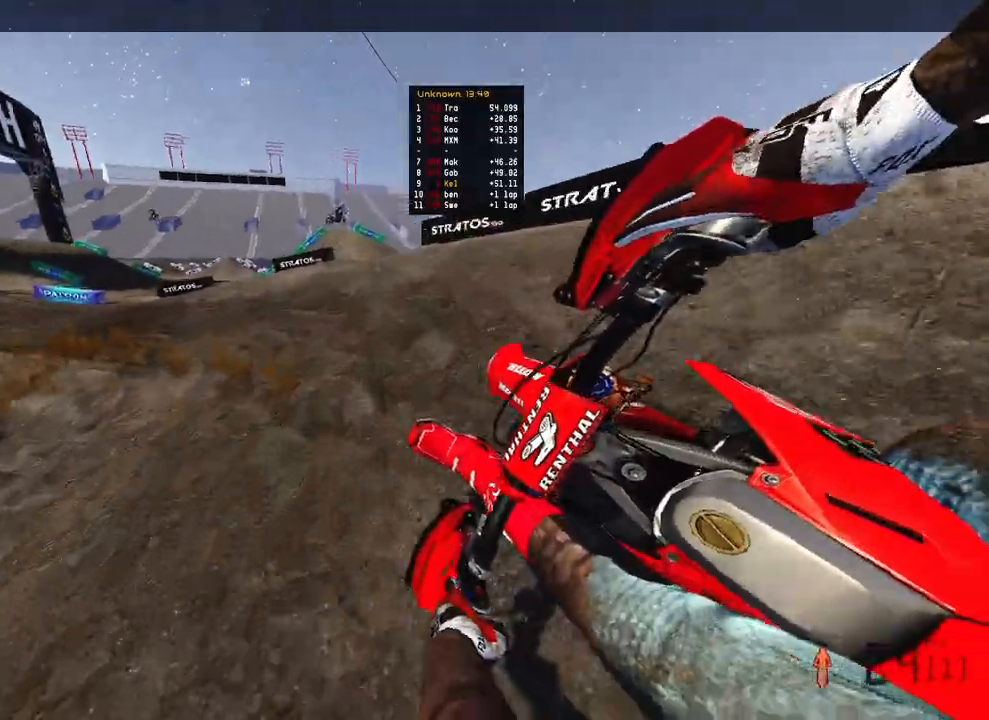
Gameplay with a controller (PlayStation layout); each line is a JSON object with the inputs held at the frame after it. "events" lists button and stick changes between this image and that frame as [ms after this image, input, new state], when the widget could be followed in between.
{"buttons": ["R2"], "left_stick": "up-left", "right_stick": "right", "events": []}
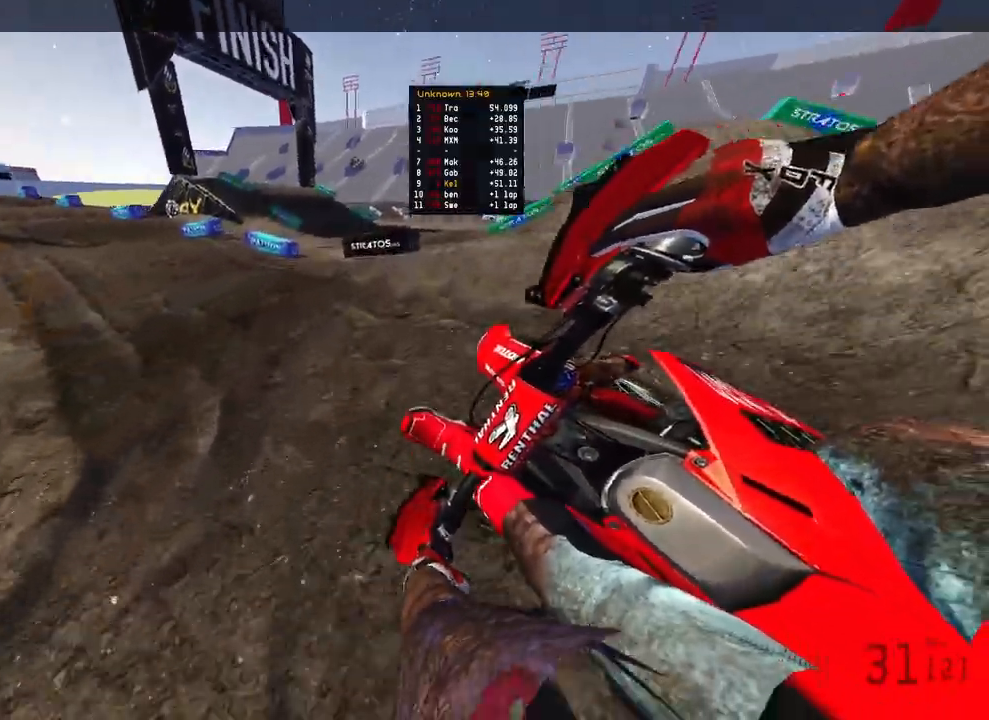
{"buttons": ["R2"], "left_stick": "up-left", "right_stick": "right", "events": []}
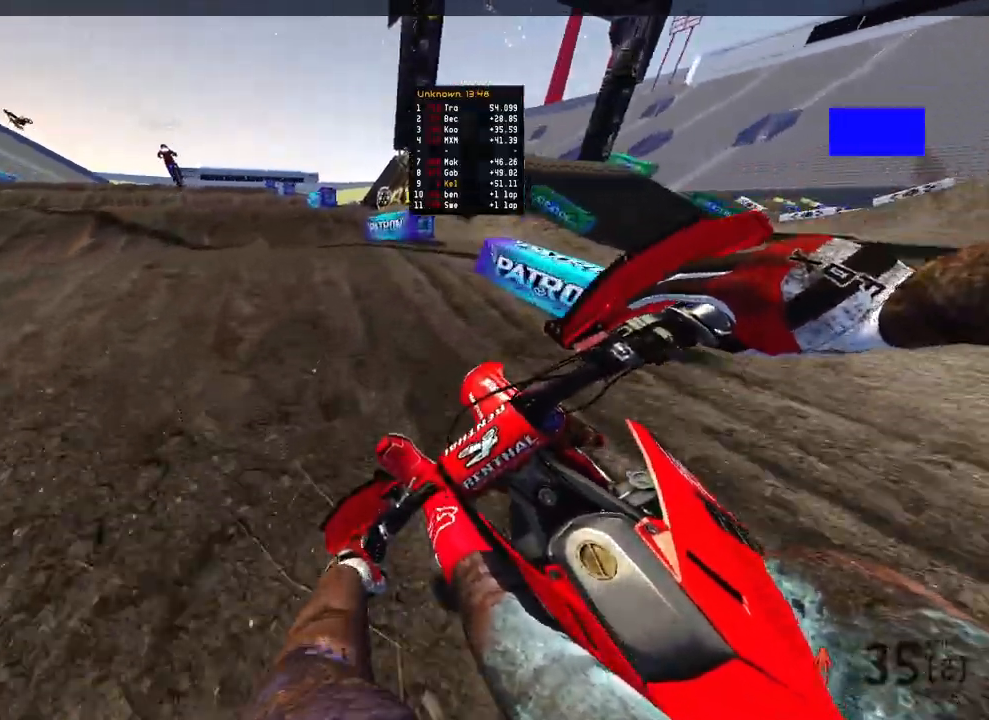
{"buttons": ["R2"], "left_stick": "up", "right_stick": "up-right", "events": [[17, "right_stick", "up-right"], [283, "left_stick", "up"]]}
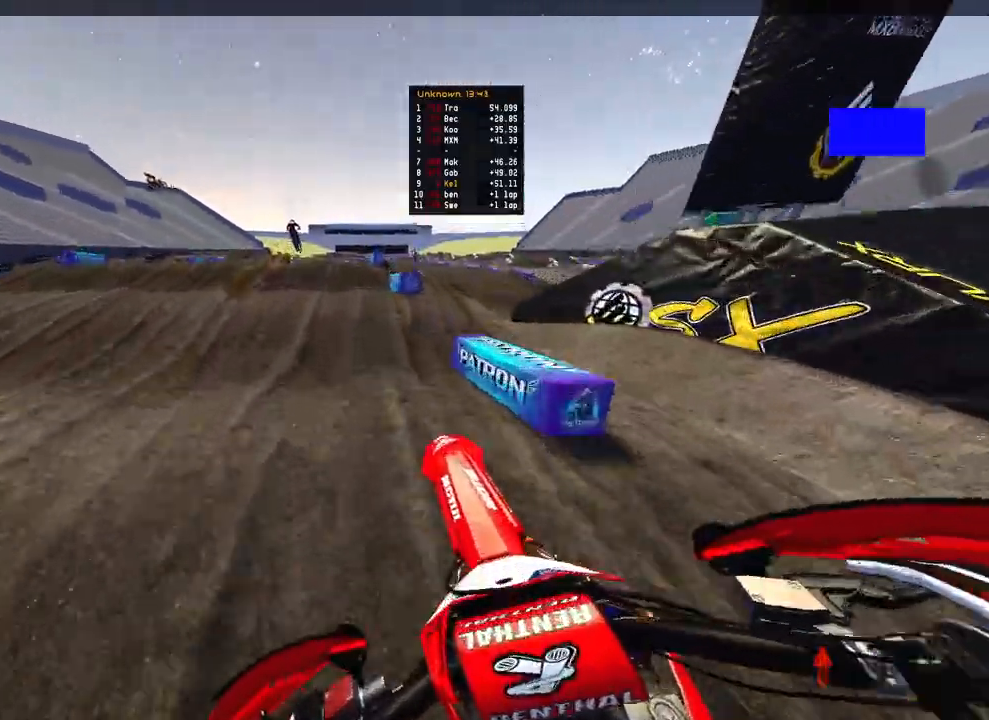
{"buttons": ["R2"], "left_stick": "center", "right_stick": "up-right", "events": [[217, "left_stick", "center"]]}
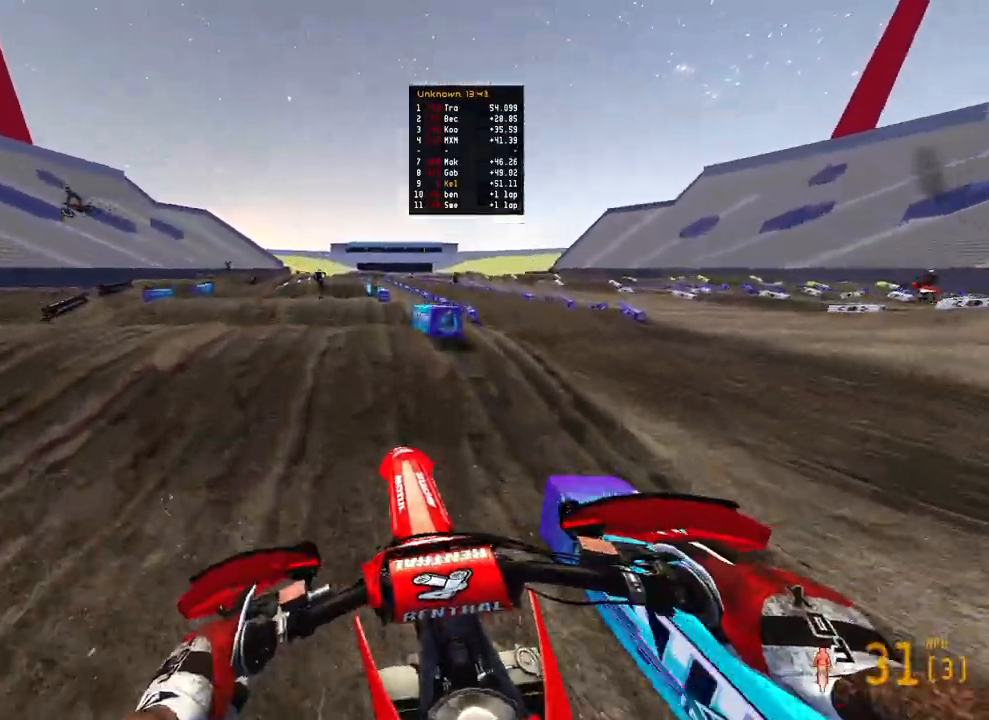
{"buttons": ["R2"], "left_stick": "up-left", "right_stick": "up", "events": [[283, "right_stick", "up-left"], [350, "right_stick", "up"], [433, "left_stick", "up-left"]]}
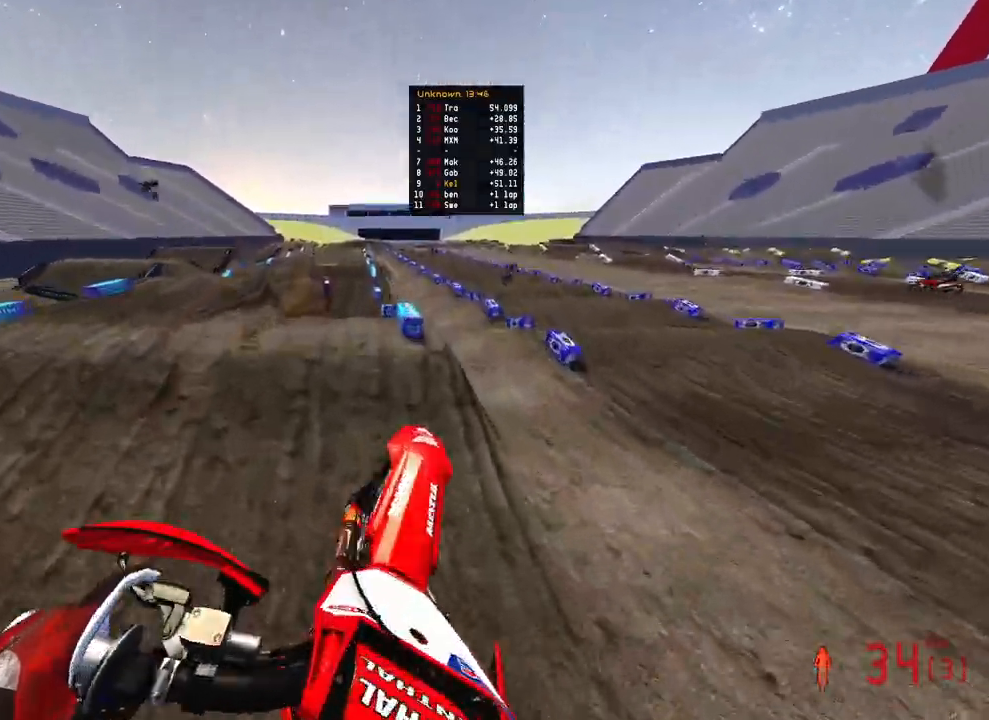
{"buttons": ["R2"], "left_stick": "center", "right_stick": "down", "events": [[167, "right_stick", "center"], [183, "R2", "up"], [300, "right_stick", "down"], [350, "left_stick", "center"], [433, "R2", "down"]]}
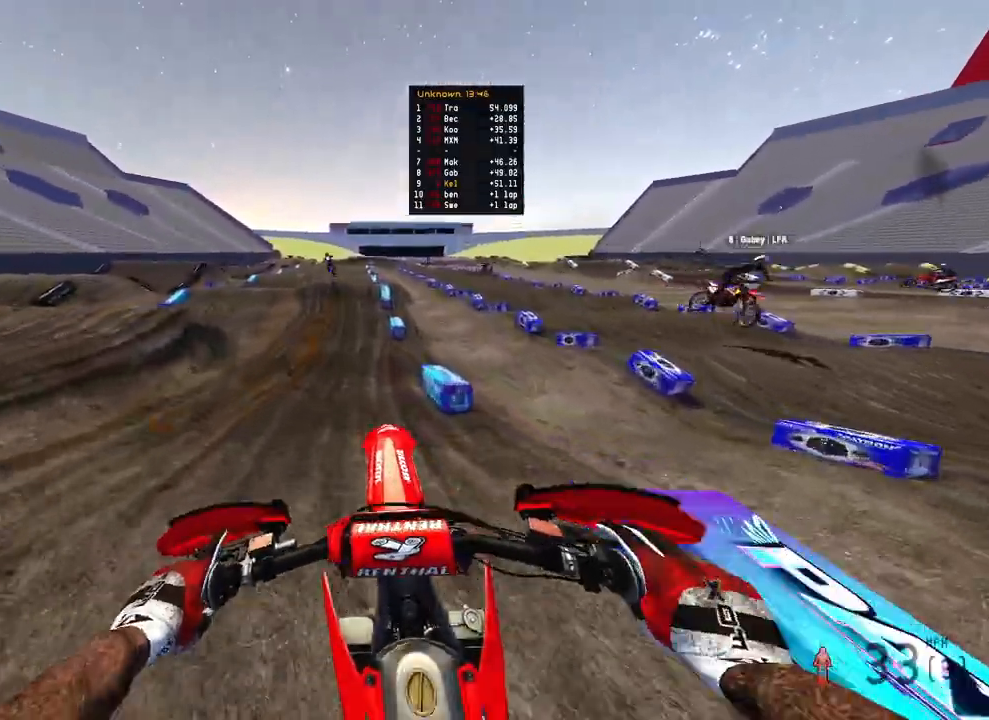
{"buttons": ["R2"], "left_stick": "center", "right_stick": "center", "events": [[250, "right_stick", "center"]]}
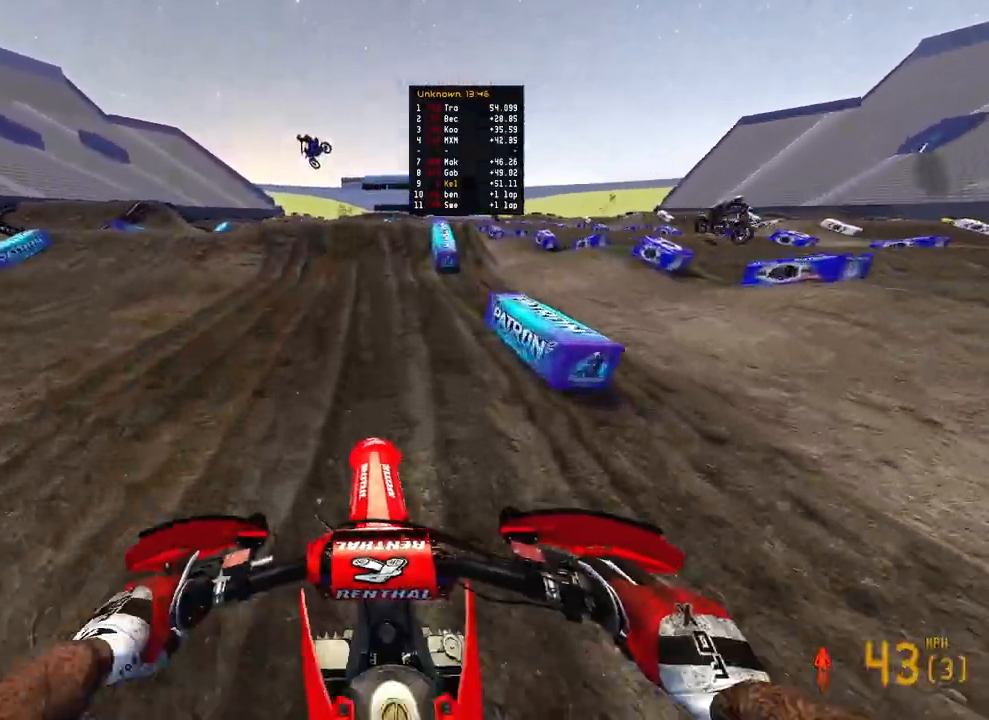
{"buttons": ["R2"], "left_stick": "center", "right_stick": "up", "events": [[267, "right_stick", "down"], [367, "right_stick", "center"], [450, "right_stick", "up"]]}
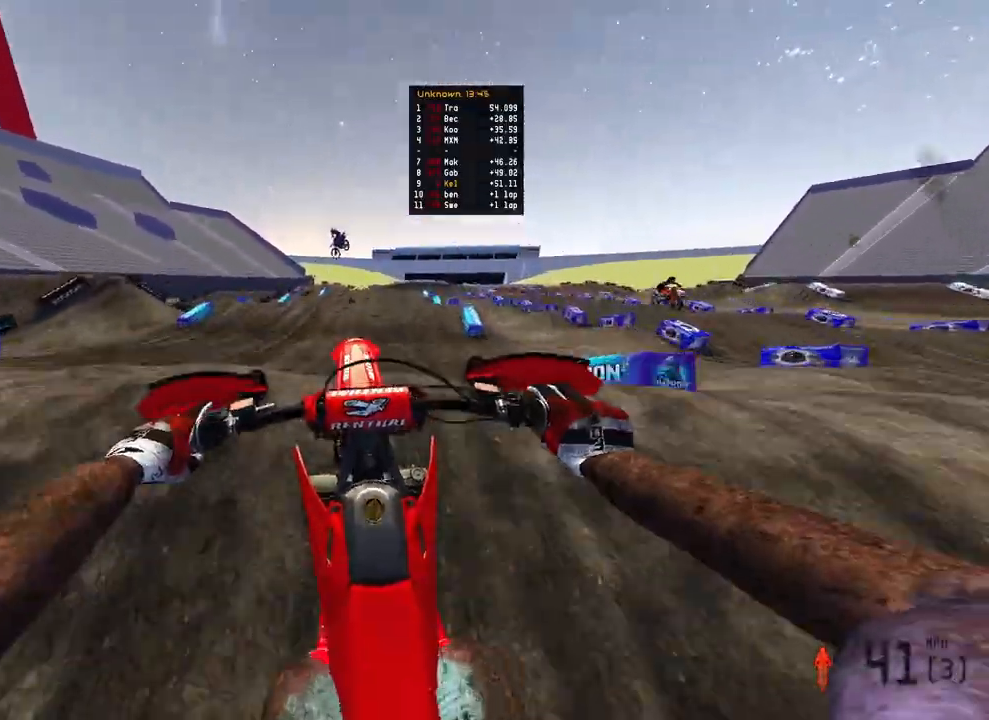
{"buttons": ["L2"], "left_stick": "up-left", "right_stick": "up", "events": [[67, "R3", "down"], [183, "R3", "up"], [267, "R2", "up"], [317, "left_stick", "up-left"], [483, "L2", "down"]]}
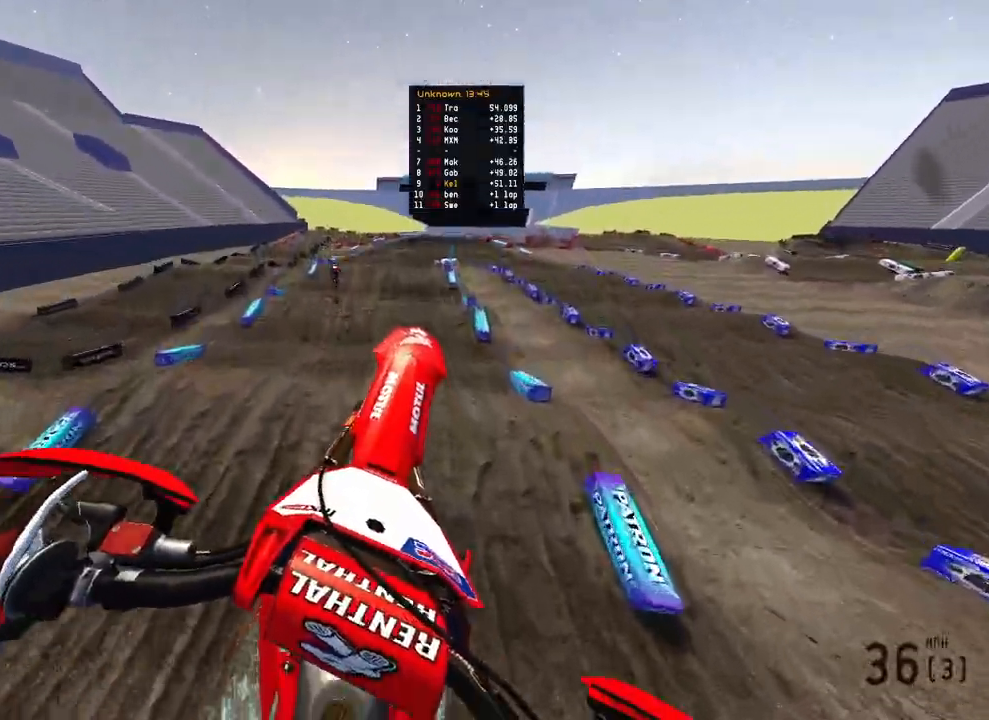
{"buttons": ["R2"], "left_stick": "center", "right_stick": "down", "events": [[50, "left_stick", "up"], [50, "right_stick", "center"], [133, "L2", "up"], [167, "R2", "down"], [167, "right_stick", "down-left"], [250, "left_stick", "center"], [283, "R3", "down"], [317, "right_stick", "center"], [400, "R3", "up"], [433, "right_stick", "down"]]}
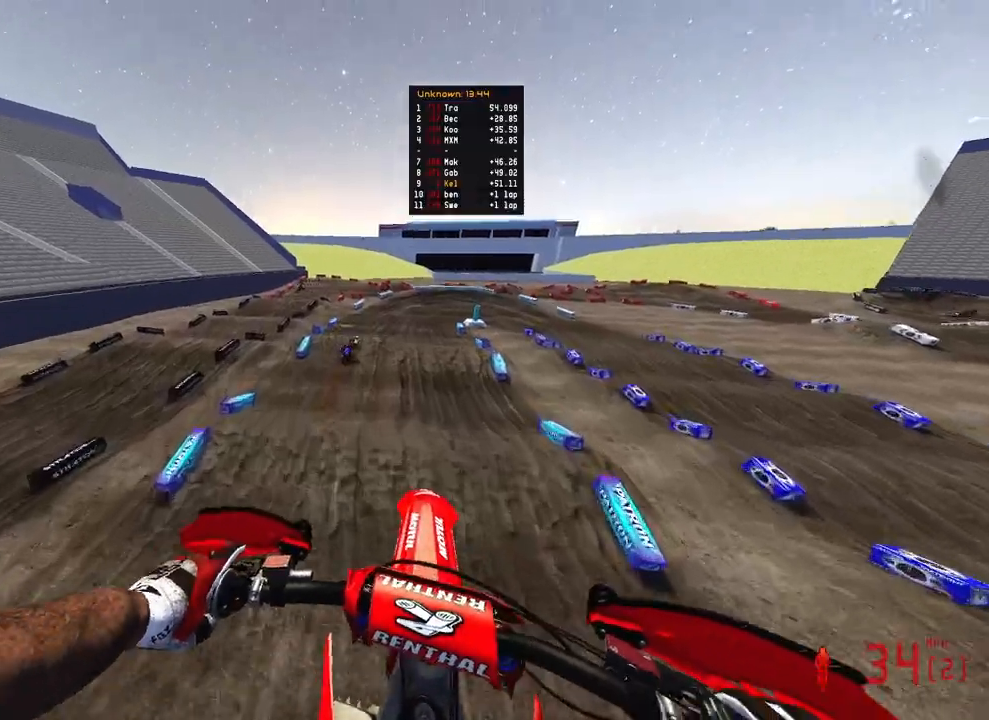
{"buttons": ["R2"], "left_stick": "up-right", "right_stick": "up", "events": [[67, "left_stick", "right"], [83, "right_stick", "center"], [150, "right_stick", "up"], [167, "left_stick", "up-right"]]}
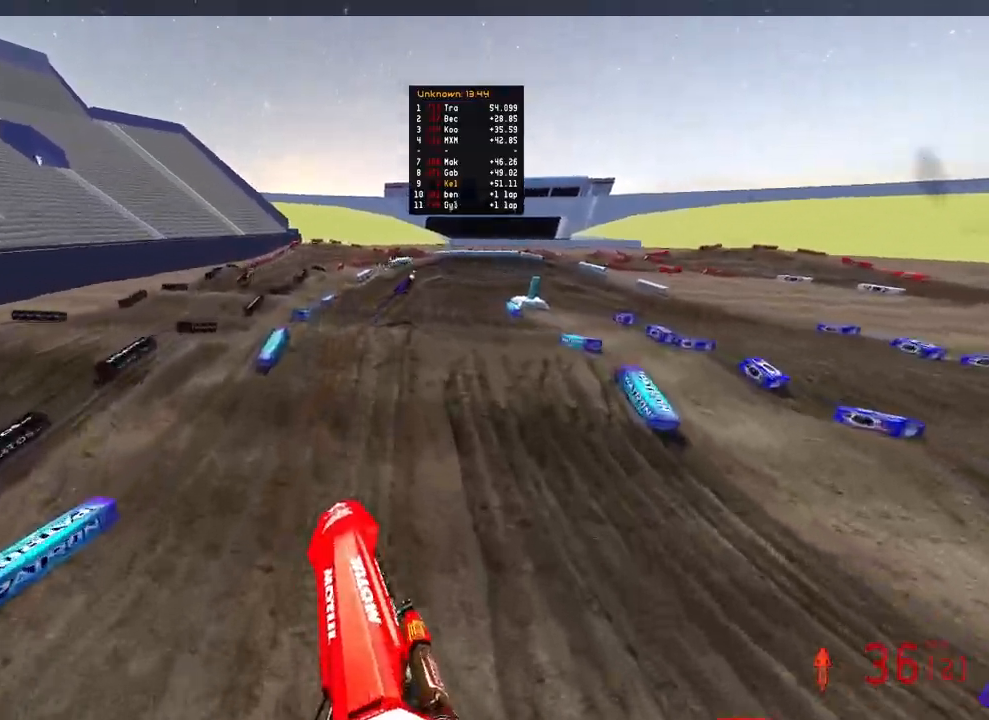
{"buttons": ["L2", "R3"], "left_stick": "up", "right_stick": "down-left", "events": [[17, "right_stick", "center"], [50, "R2", "up"], [167, "right_stick", "down"], [233, "left_stick", "up"], [383, "right_stick", "down-left"], [450, "R3", "down"], [467, "L2", "down"]]}
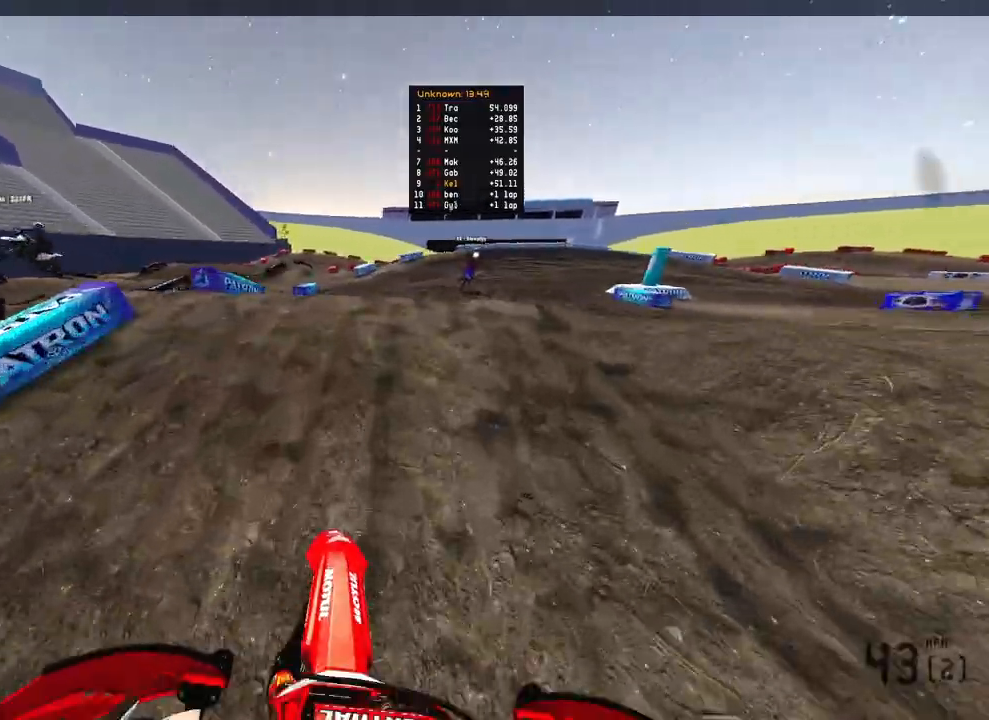
{"buttons": [], "left_stick": "up", "right_stick": "up", "events": [[50, "R3", "up"], [50, "right_stick", "up-left"], [117, "R3", "down"], [200, "R3", "up"], [200, "right_stick", "up"], [233, "L2", "up"]]}
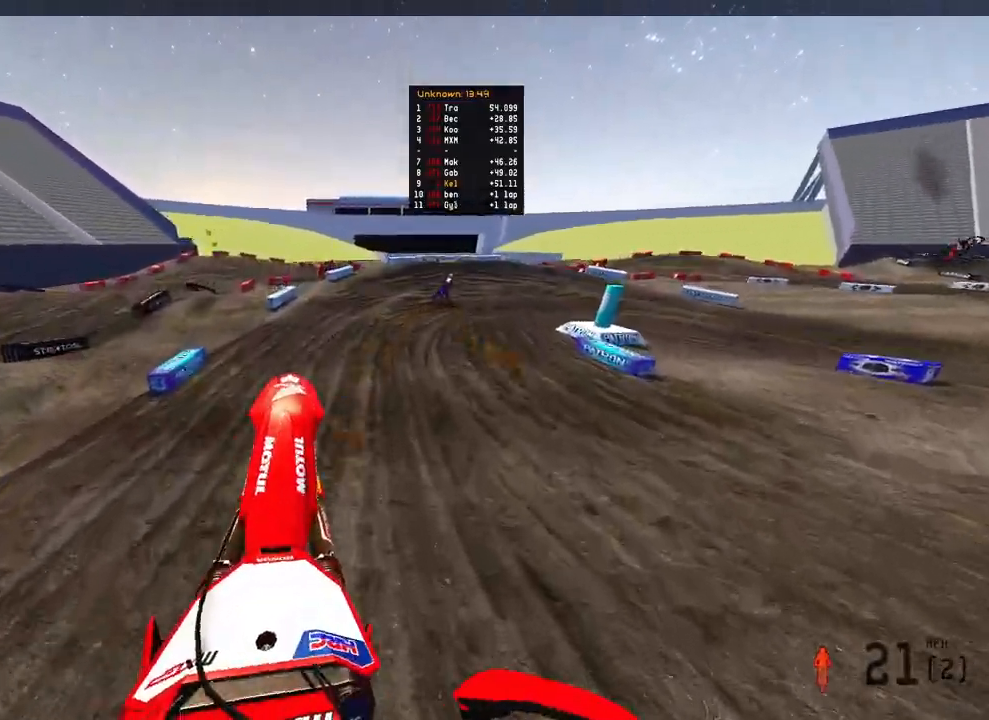
{"buttons": ["R2"], "left_stick": "up-left", "right_stick": "right", "events": [[67, "left_stick", "up-left"], [350, "right_stick", "center"], [433, "right_stick", "right"], [483, "R2", "down"]]}
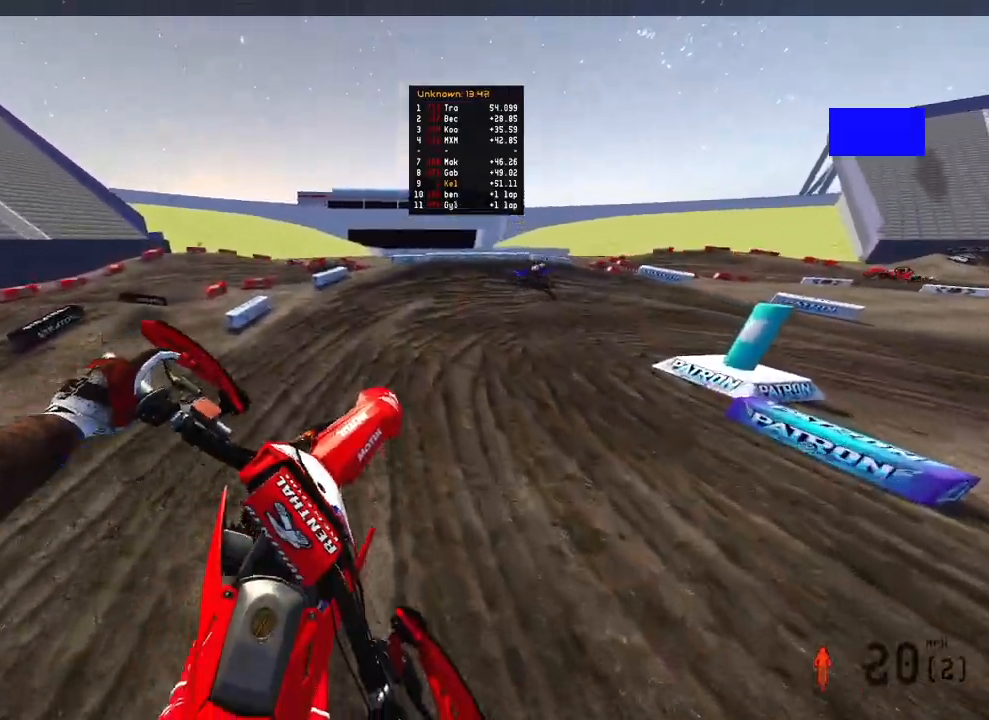
{"buttons": ["R2"], "left_stick": "up", "right_stick": "center", "events": [[83, "left_stick", "up"], [233, "right_stick", "center"]]}
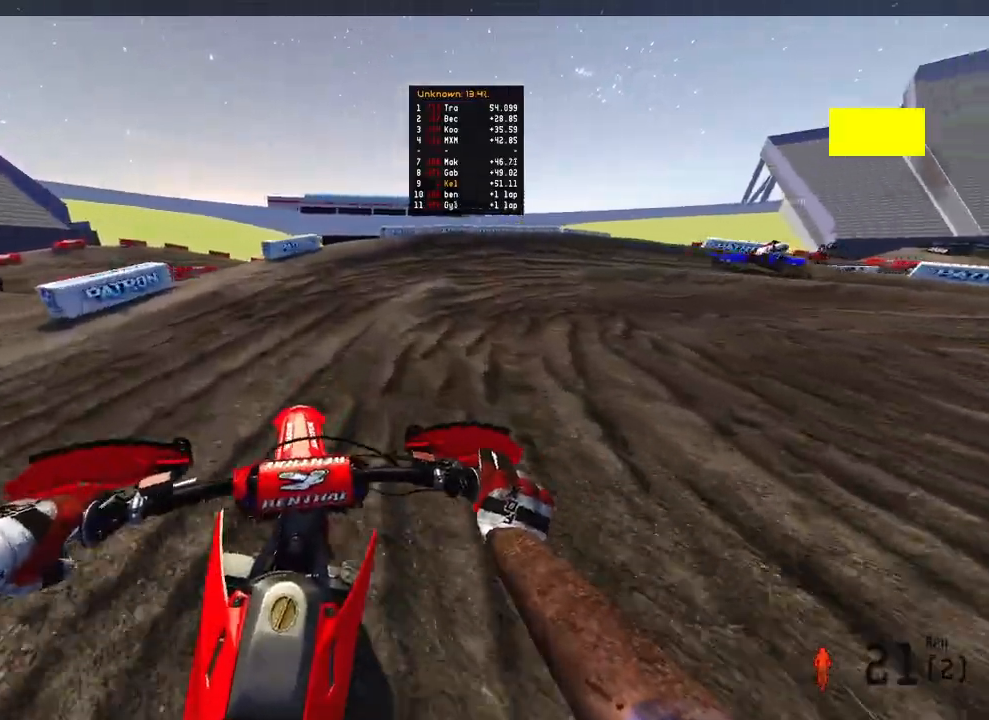
{"buttons": ["R2"], "left_stick": "up-right", "right_stick": "center", "events": [[50, "TOUCHPAD", "down"], [167, "TOUCHPAD", "up"], [167, "left_stick", "up-right"]]}
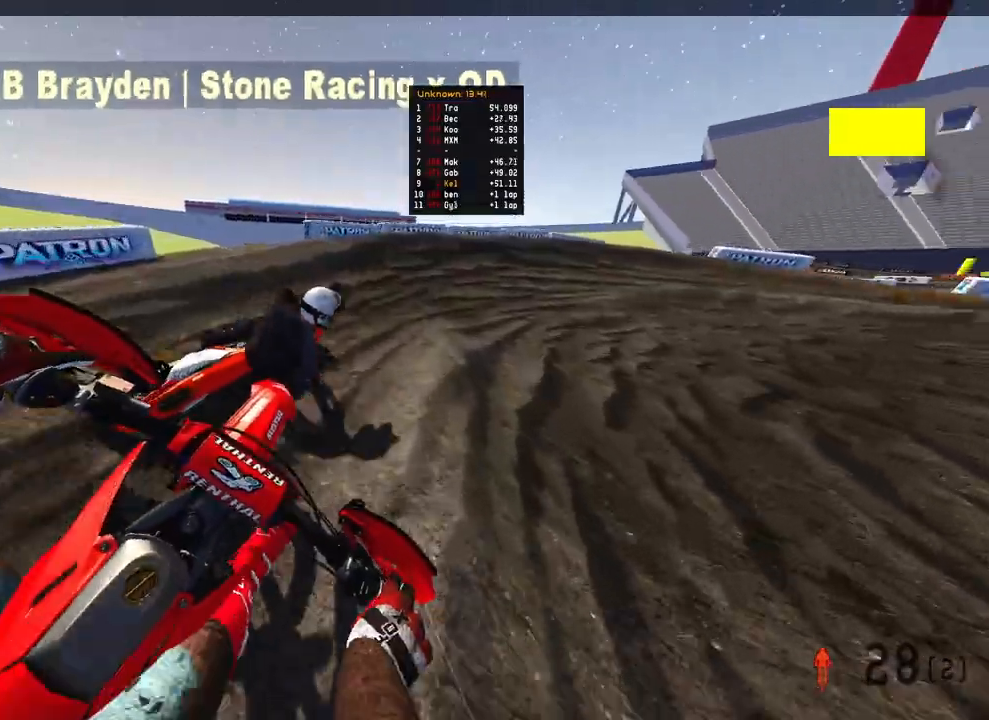
{"buttons": [], "left_stick": "up-right", "right_stick": "left", "events": [[67, "right_stick", "left"], [83, "R2", "up"], [167, "R2", "down"], [500, "R2", "up"]]}
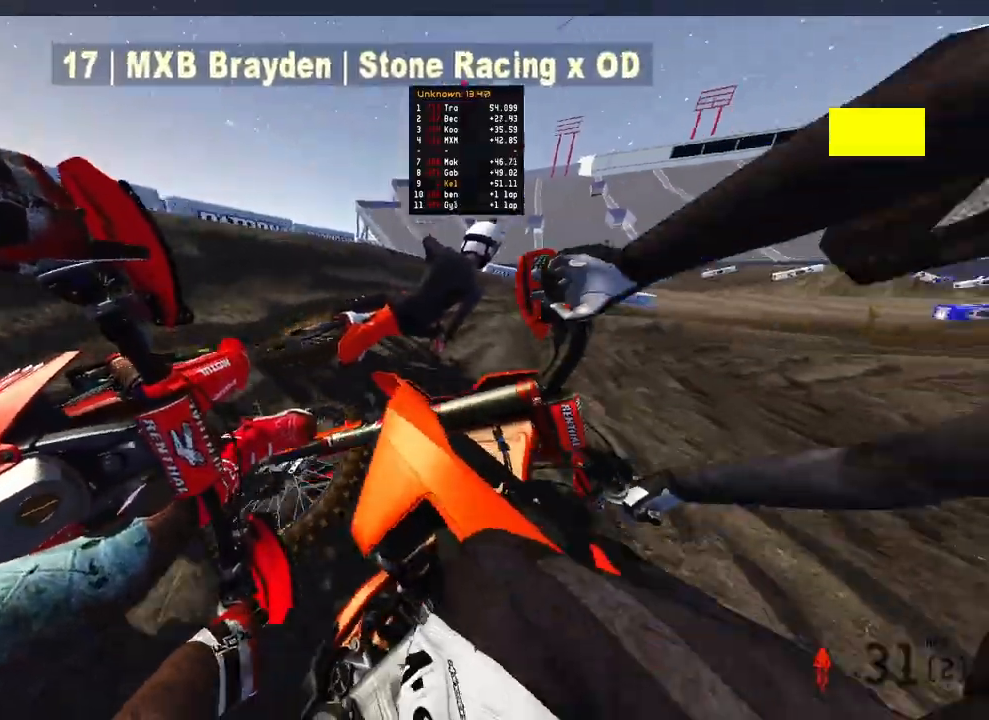
{"buttons": ["L2"], "left_stick": "up-right", "right_stick": "left", "events": [[267, "L2", "down"]]}
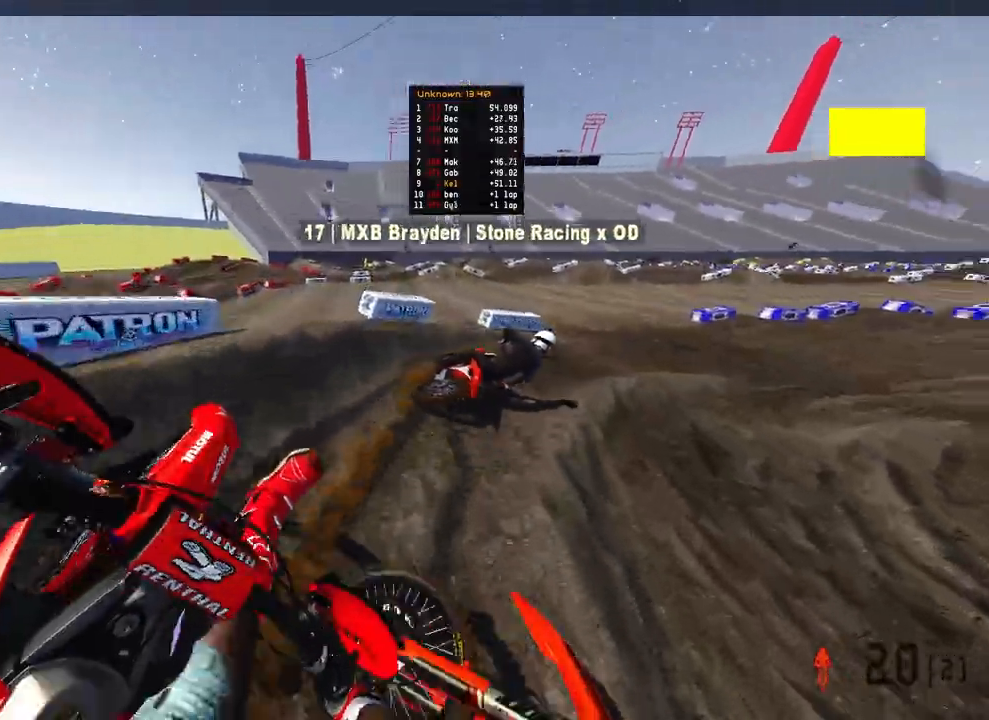
{"buttons": ["R2"], "left_stick": "up-right", "right_stick": "left", "events": [[367, "R2", "down"], [417, "L2", "up"]]}
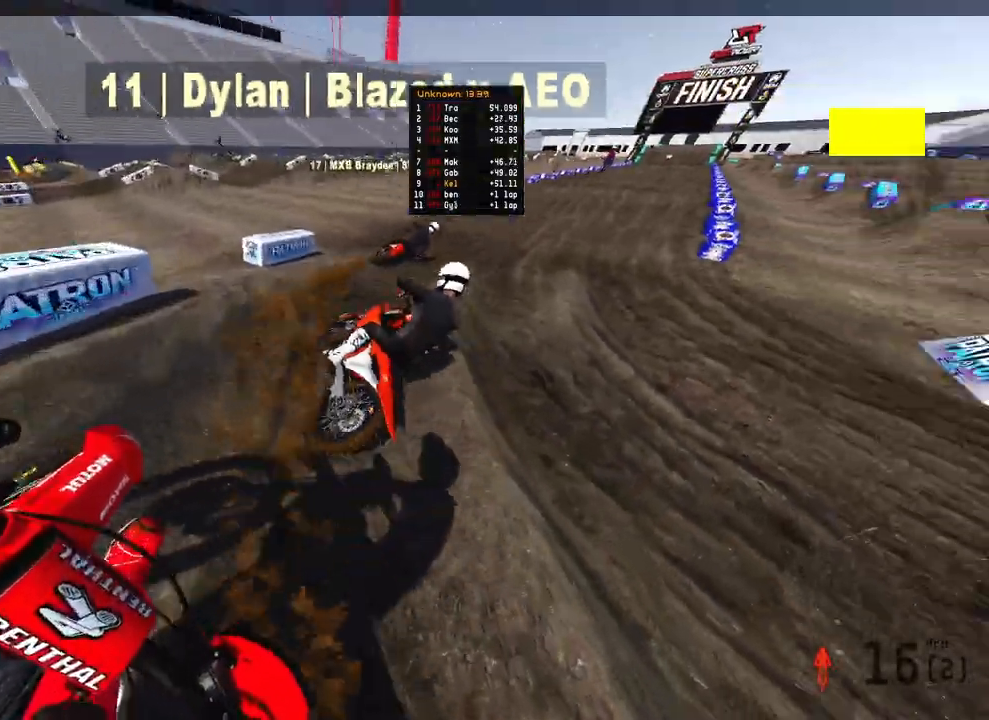
{"buttons": ["R2", "R3"], "left_stick": "up", "right_stick": "down-left", "events": [[83, "R3", "down"], [150, "left_stick", "up"], [200, "right_stick", "center"], [217, "R3", "up"], [433, "right_stick", "down-left"], [467, "R3", "down"]]}
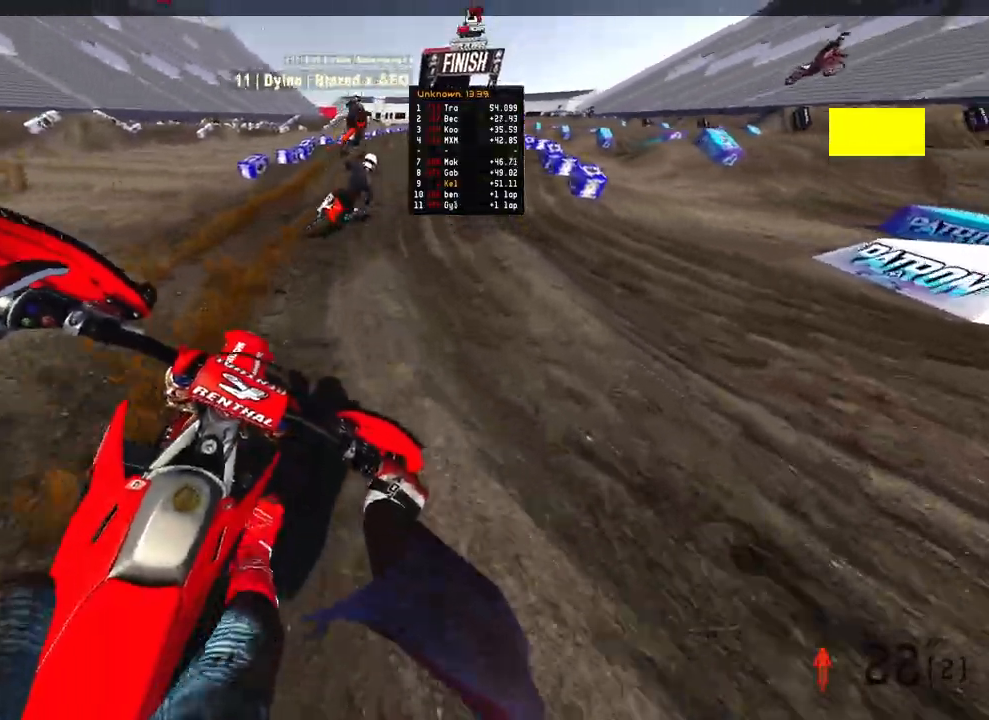
{"buttons": ["R2"], "left_stick": "up", "right_stick": "center", "events": [[67, "R3", "up"], [450, "right_stick", "center"]]}
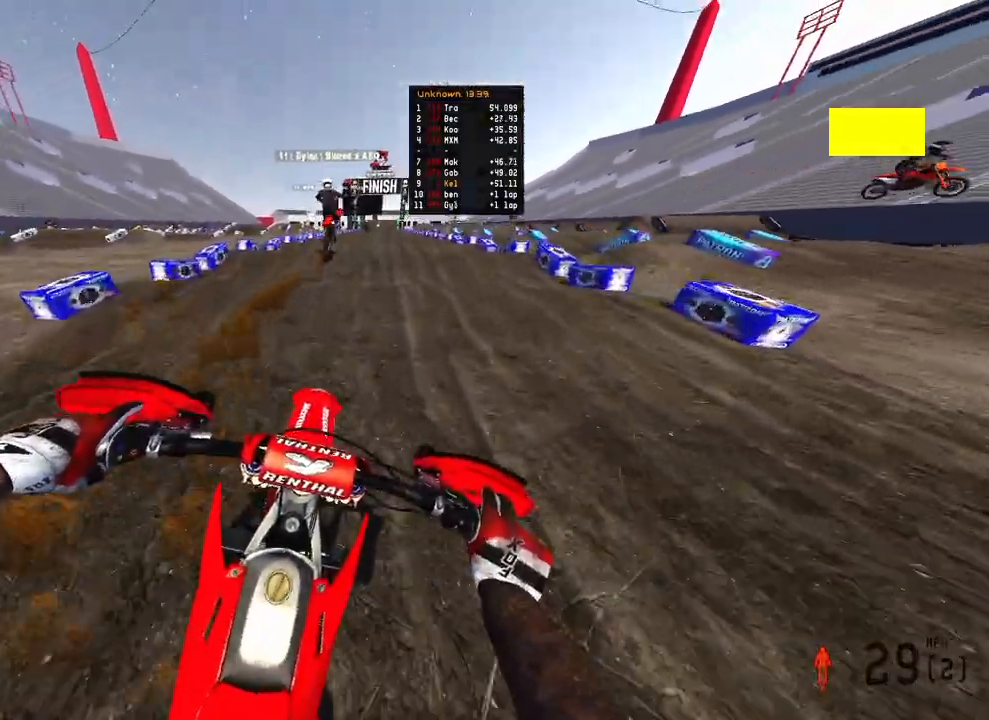
{"buttons": ["R2"], "left_stick": "up", "right_stick": "down", "events": [[467, "right_stick", "down"]]}
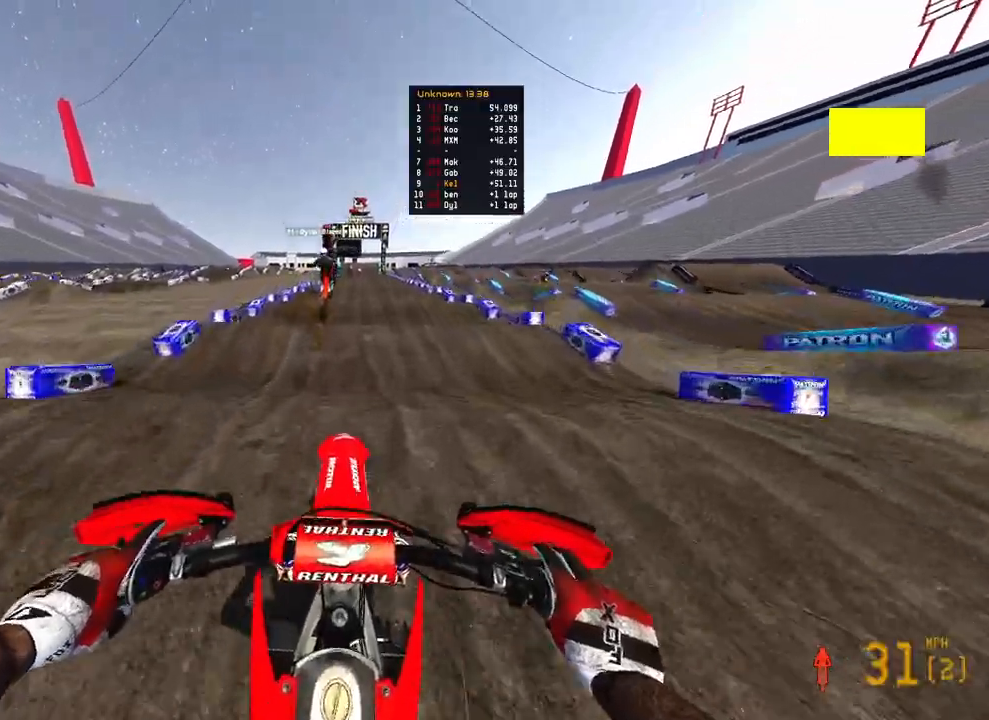
{"buttons": ["R2"], "left_stick": "up", "right_stick": "down", "events": []}
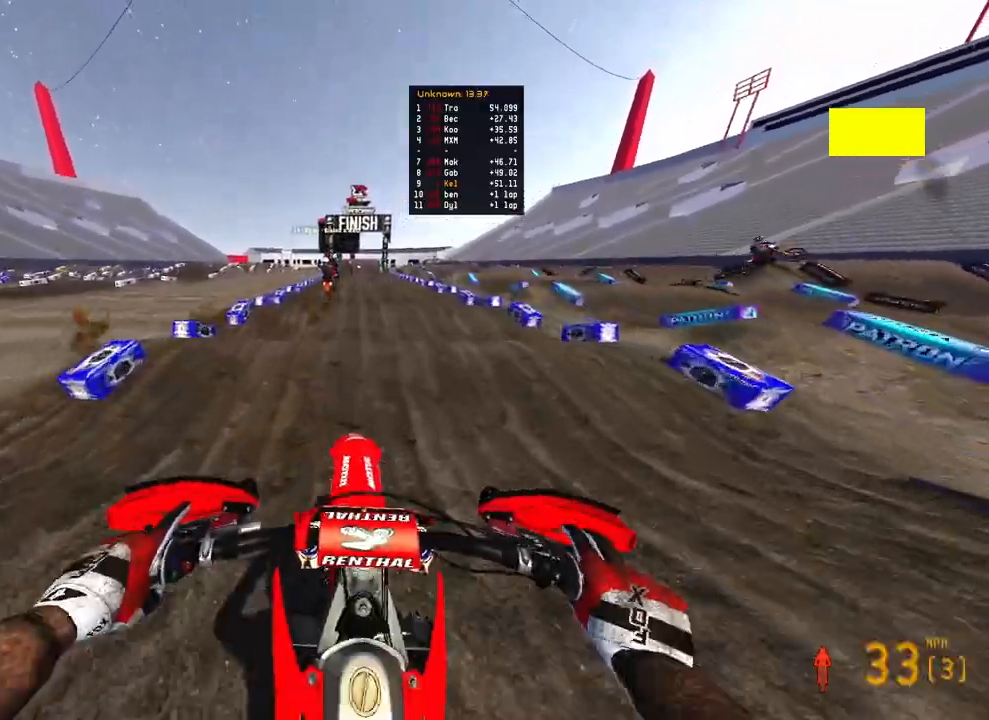
{"buttons": ["R2"], "left_stick": "up", "right_stick": "up", "events": [[367, "right_stick", "center"], [417, "right_stick", "up"]]}
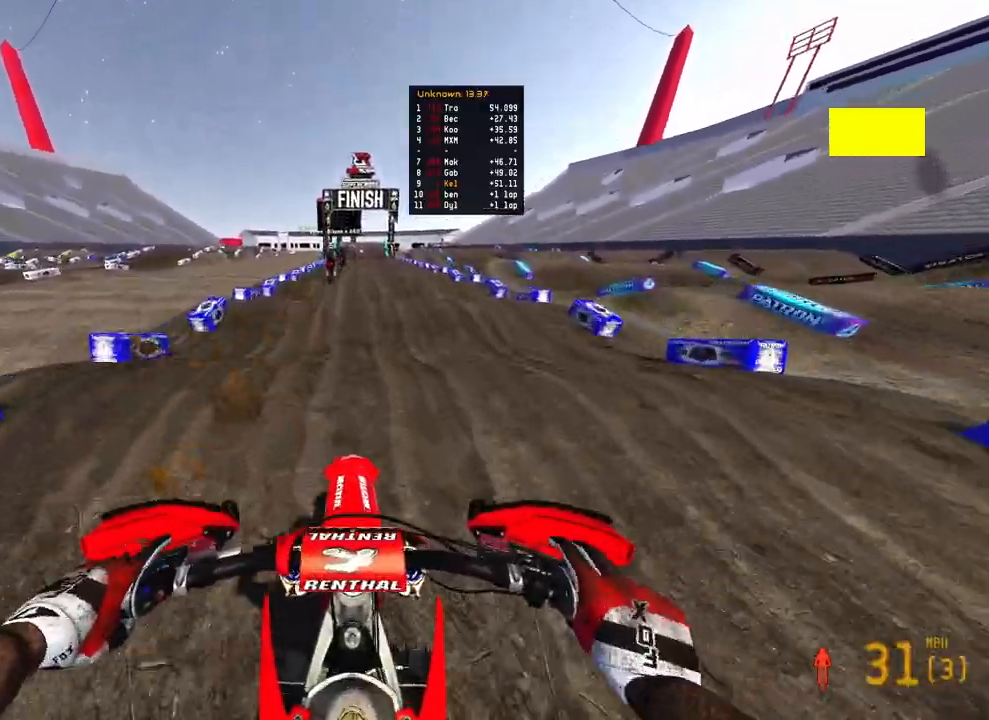
{"buttons": ["R2"], "left_stick": "up", "right_stick": "center", "events": [[200, "right_stick", "center"]]}
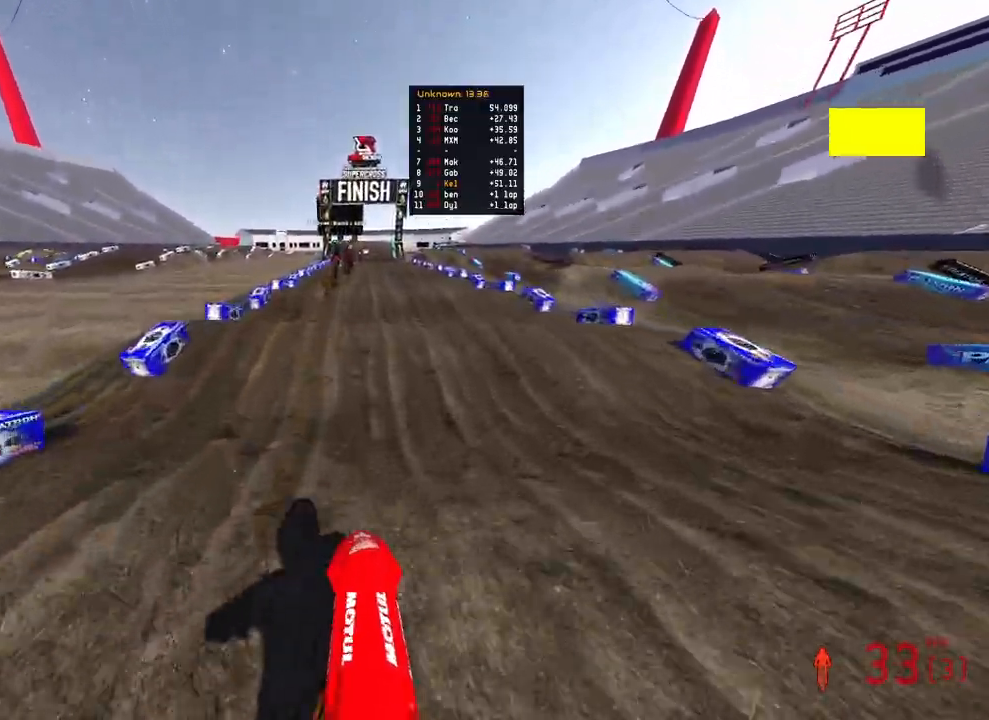
{"buttons": ["R2"], "left_stick": "up", "right_stick": "up-left", "events": [[317, "right_stick", "down-left"], [467, "right_stick", "up-left"]]}
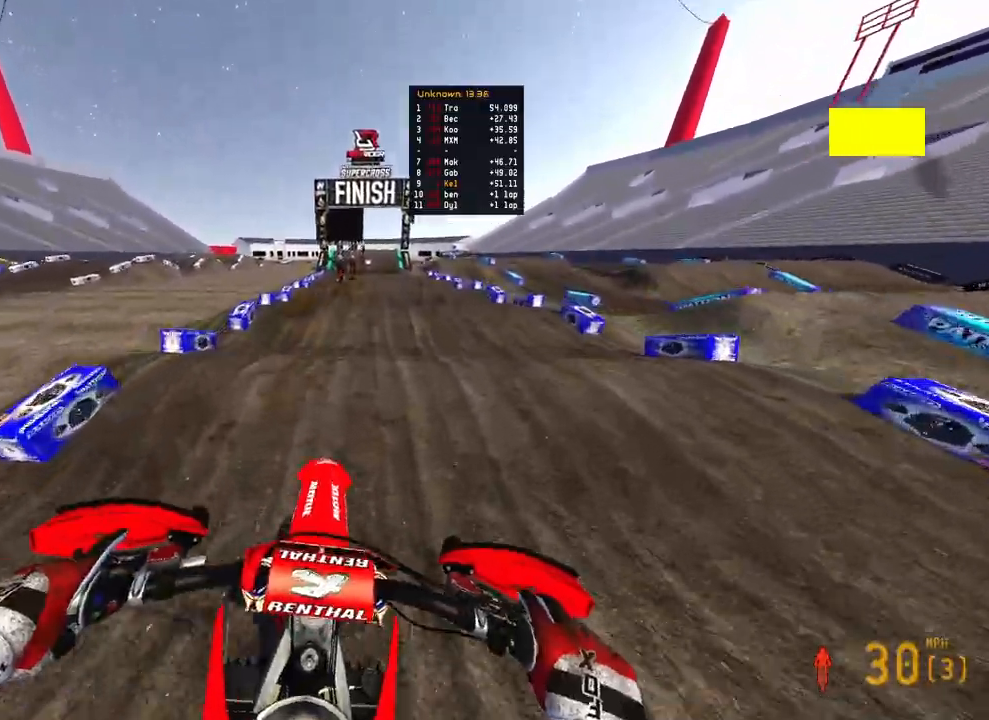
{"buttons": ["R2"], "left_stick": "up", "right_stick": "center", "events": [[283, "right_stick", "center"], [350, "right_stick", "up-left"], [483, "right_stick", "center"]]}
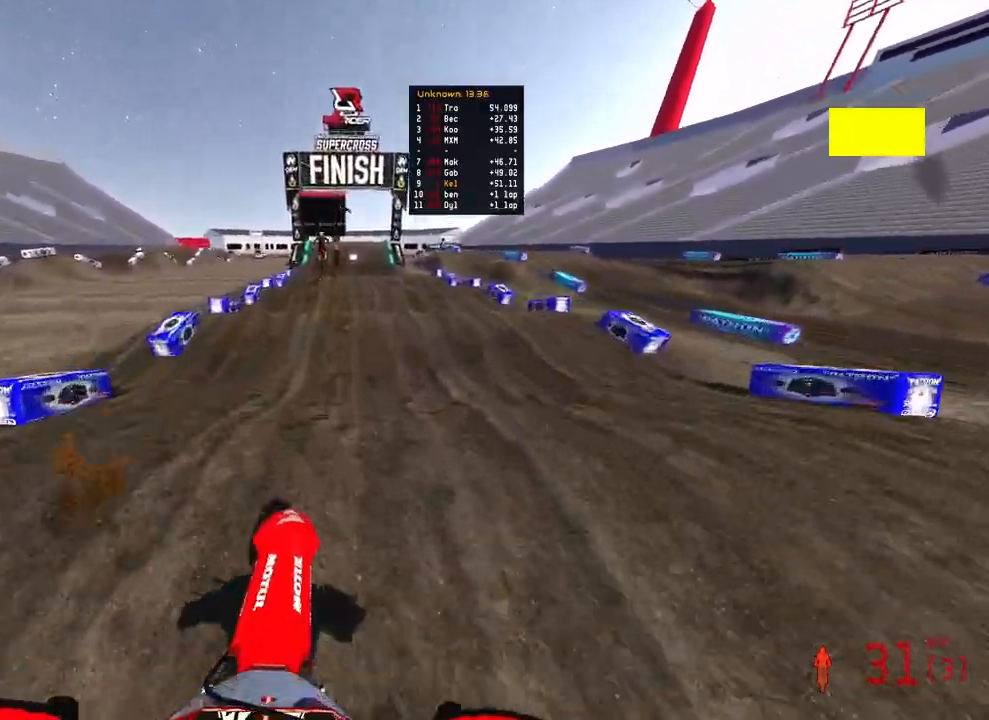
{"buttons": ["R2"], "left_stick": "up", "right_stick": "center", "events": [[133, "right_stick", "up"], [350, "right_stick", "center"]]}
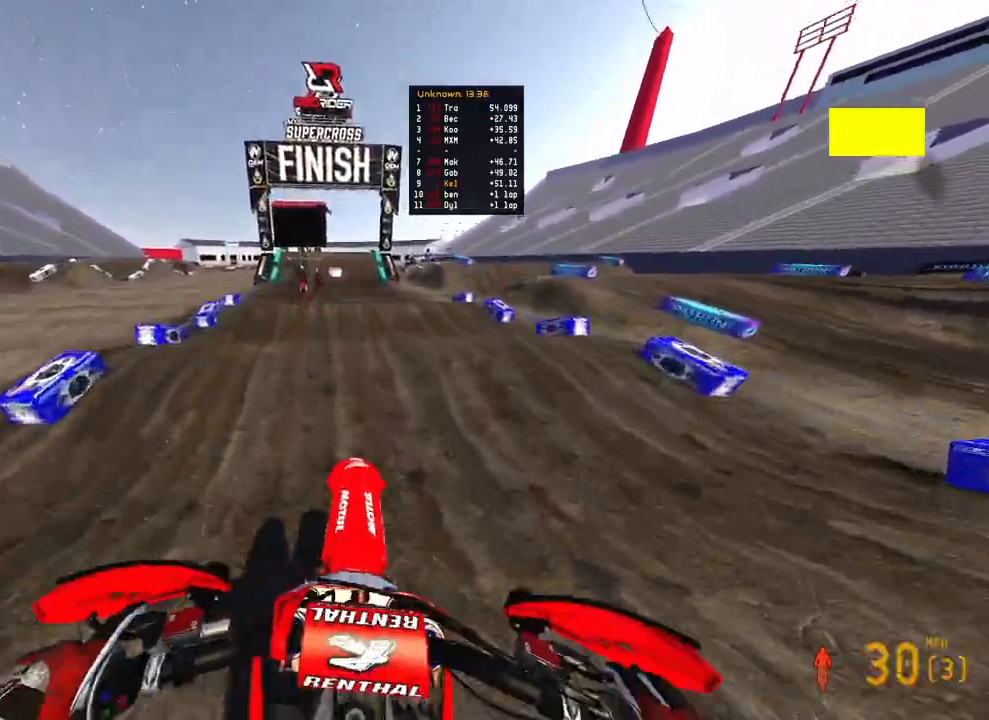
{"buttons": ["R2"], "left_stick": "up", "right_stick": "down-left", "events": [[433, "right_stick", "down-left"]]}
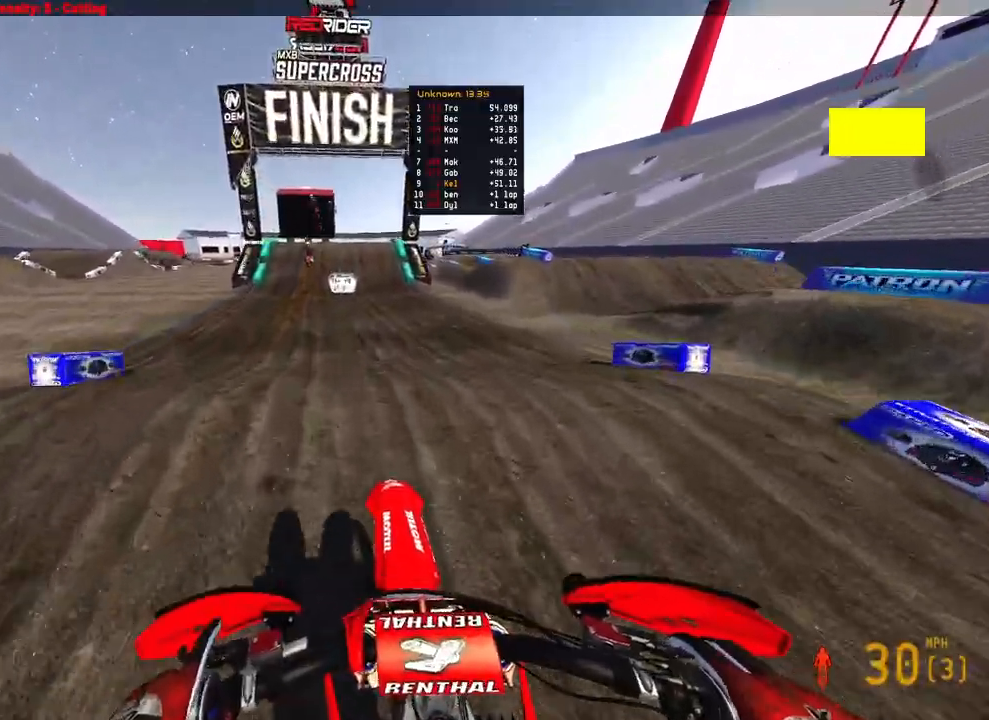
{"buttons": ["R2"], "left_stick": "up", "right_stick": "up-left", "events": [[300, "right_stick", "up-left"]]}